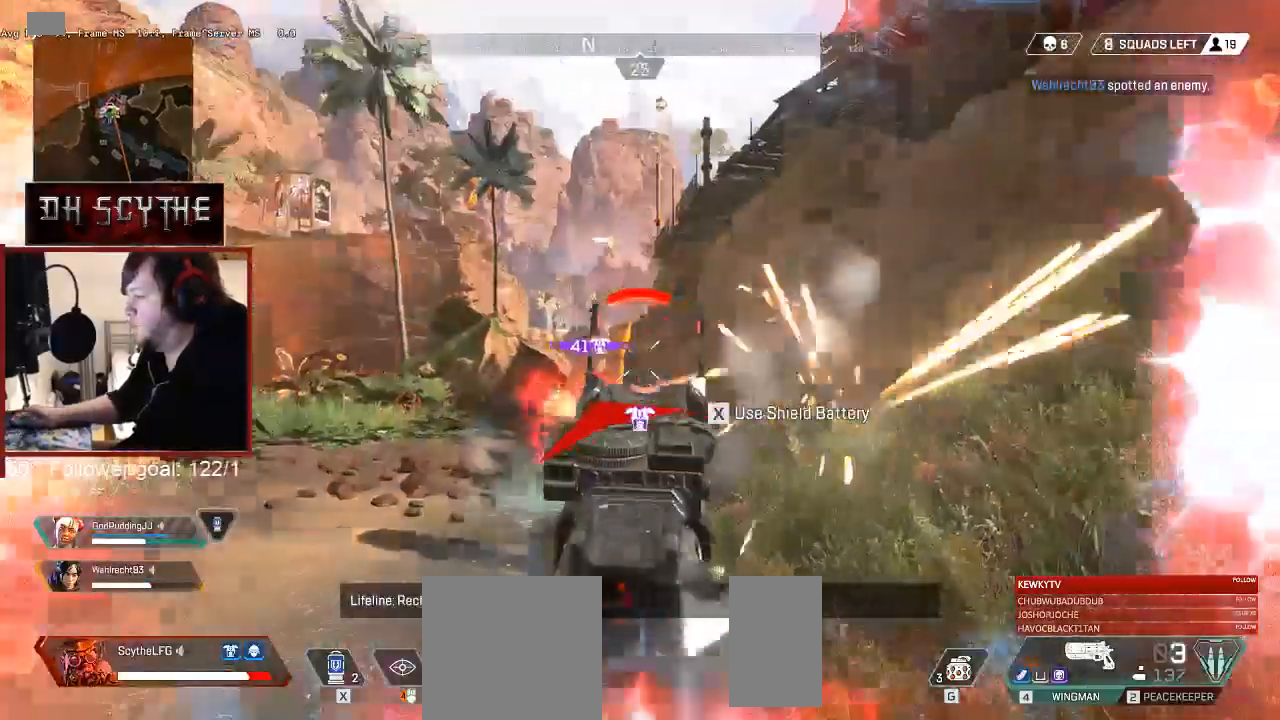
Gameplay with keyboard and mouse; each line is a JSON object with the keys and mouse buttons held at the frame after it. "events" lists presses ("down") and releases ("up") of "1", "2", "3", "4", "5", "a", "alt", "b", "c", "ctrl", "d", "e", "f", "g", "q", "r", "s", "shift", "space", "t", "tab", "v", "w", "x", "z", "mouse_left", "mouse_wheel", "mouse_right", "mouse_mb4" and "mouse_mb5" between this image and that frame as [ms after this image, input, new state], when the widget could be followed in between. "mouse_left", "mouse_wheel", "mouse_right", "mouse_mb4", "mouse_mb5" = the "left", "wheel", "right", "mb4", "mb5" buttons of the "mouse" list. No other keys are recorded. "wheel" means that the mouse wheel is clicked or scrolled. Mouse movement is not recorded.
{"keys": ["a", "s"], "mouse": ["right"], "events": [[17, "a", "up"], [83, "a", "down"], [167, "a", "up"], [217, "mouse_left", "down"], [283, "d", "down"], [300, "mouse_left", "up"], [383, "a", "down"], [450, "d", "up"]]}
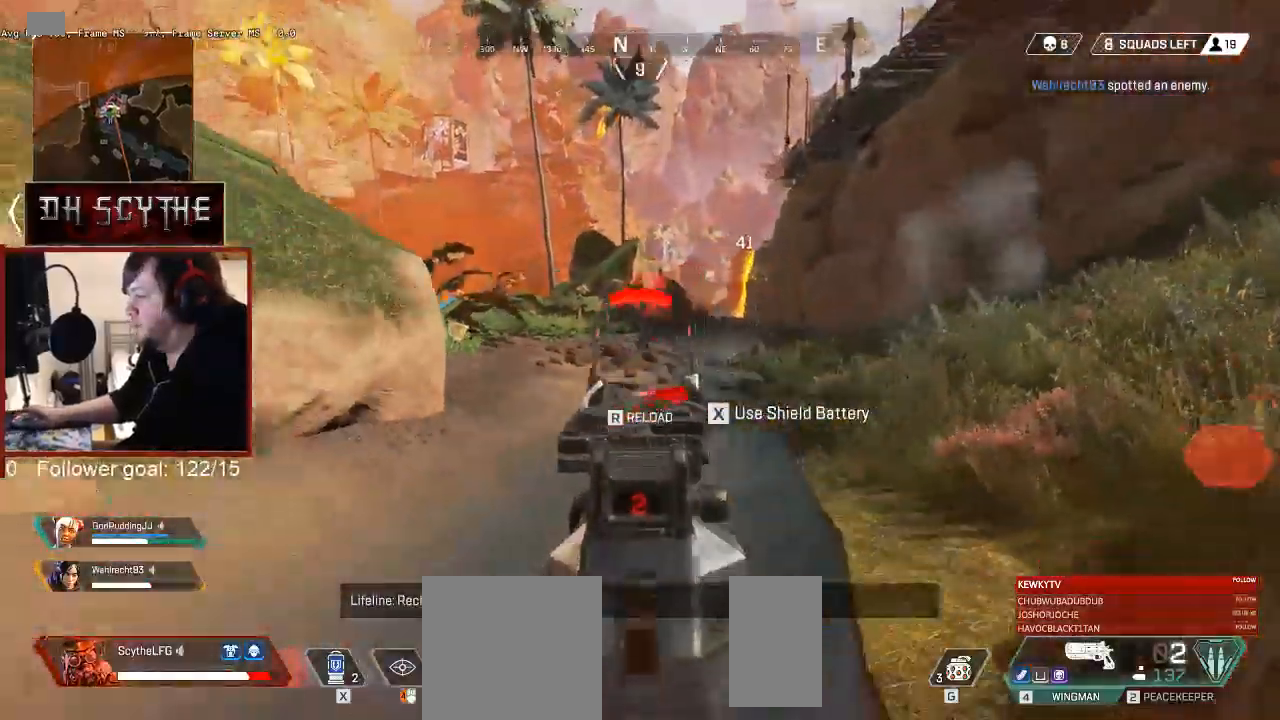
{"keys": ["s"], "mouse": ["right"], "events": [[17, "s", "up"], [50, "mouse_left", "down"], [133, "mouse_left", "up"], [333, "s", "down"], [417, "mouse_left", "down"], [450, "a", "up"], [500, "mouse_left", "up"]]}
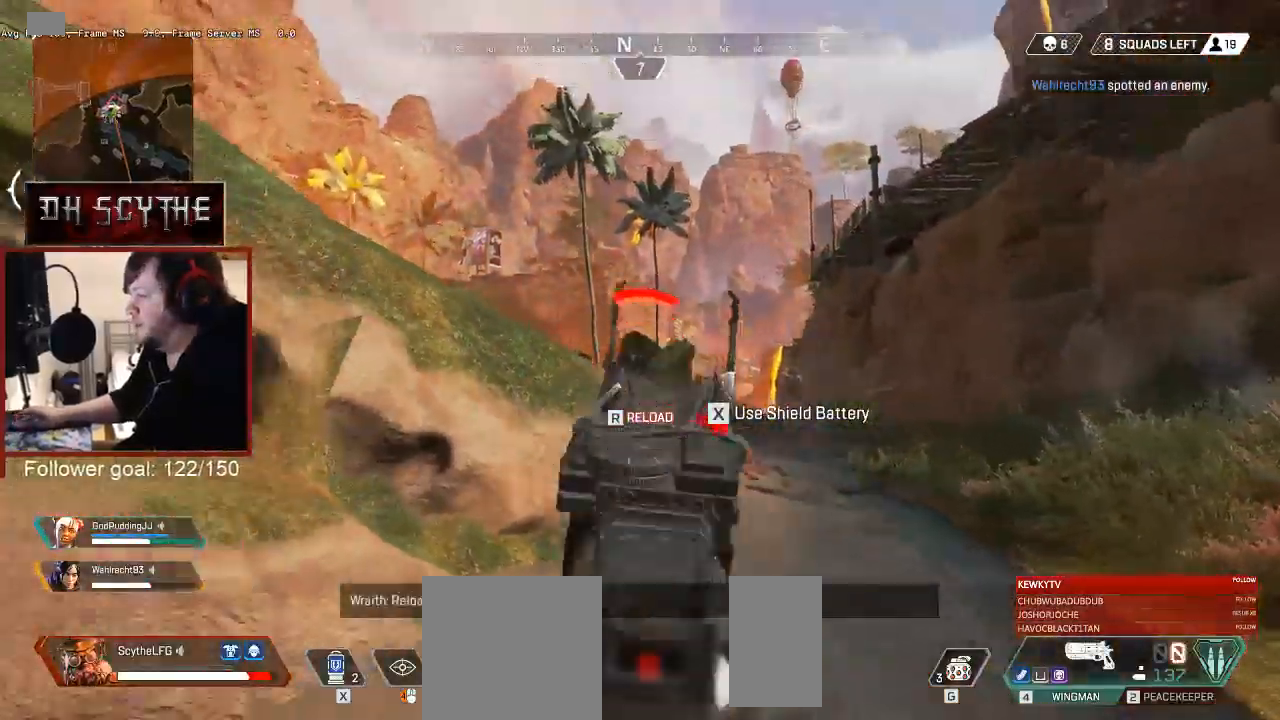
{"keys": ["d", "shift", "w"], "mouse": [], "events": [[33, "d", "down"], [67, "s", "up"], [217, "w", "down"], [233, "mouse_right", "up"], [450, "shift", "down"]]}
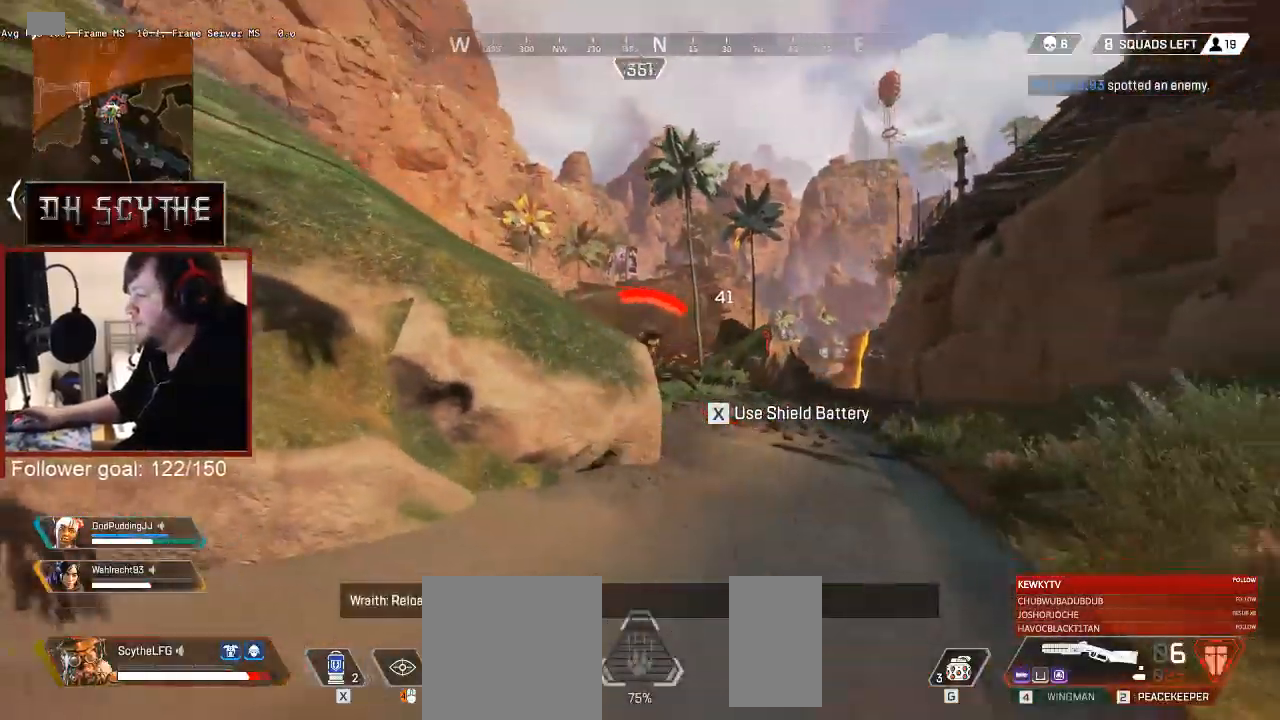
{"keys": ["ctrl", "d", "shift", "w"], "mouse": [], "events": [[467, "ctrl", "down"]]}
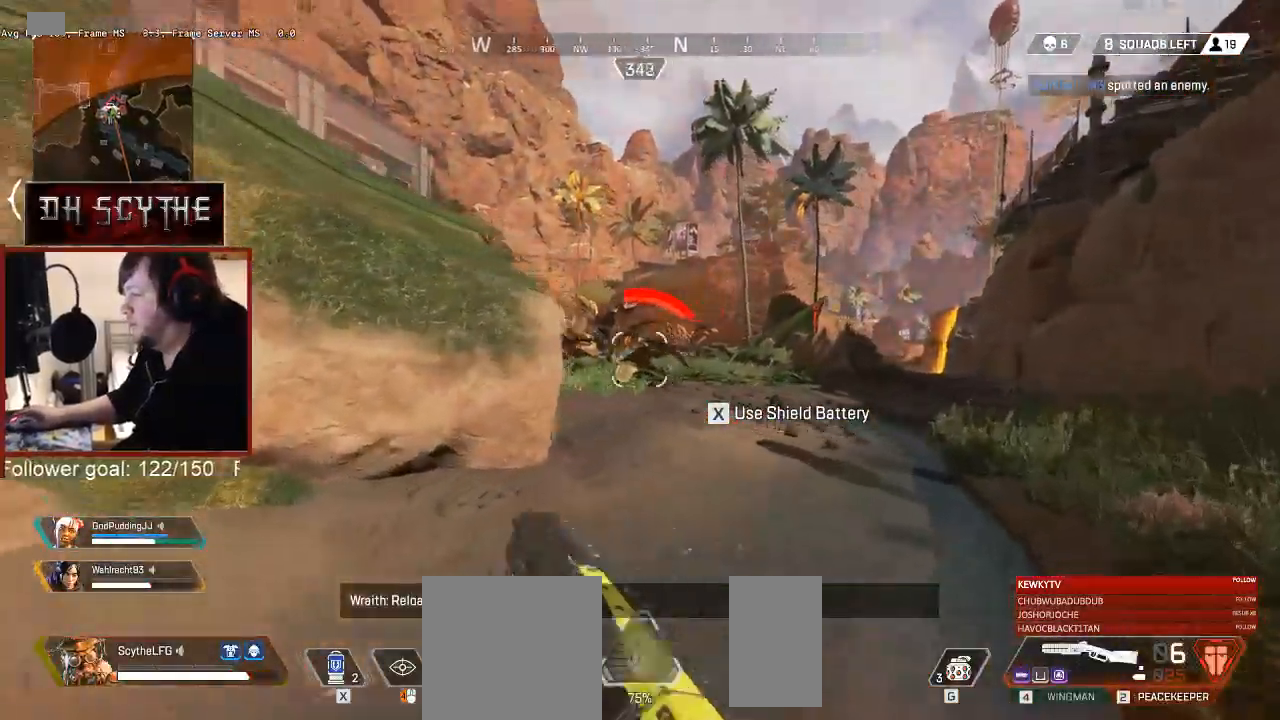
{"keys": ["d", "w"], "mouse": ["right"], "events": [[33, "b", "down"], [83, "b", "up"], [300, "ctrl", "up"], [350, "mouse_right", "down"], [350, "shift", "up"]]}